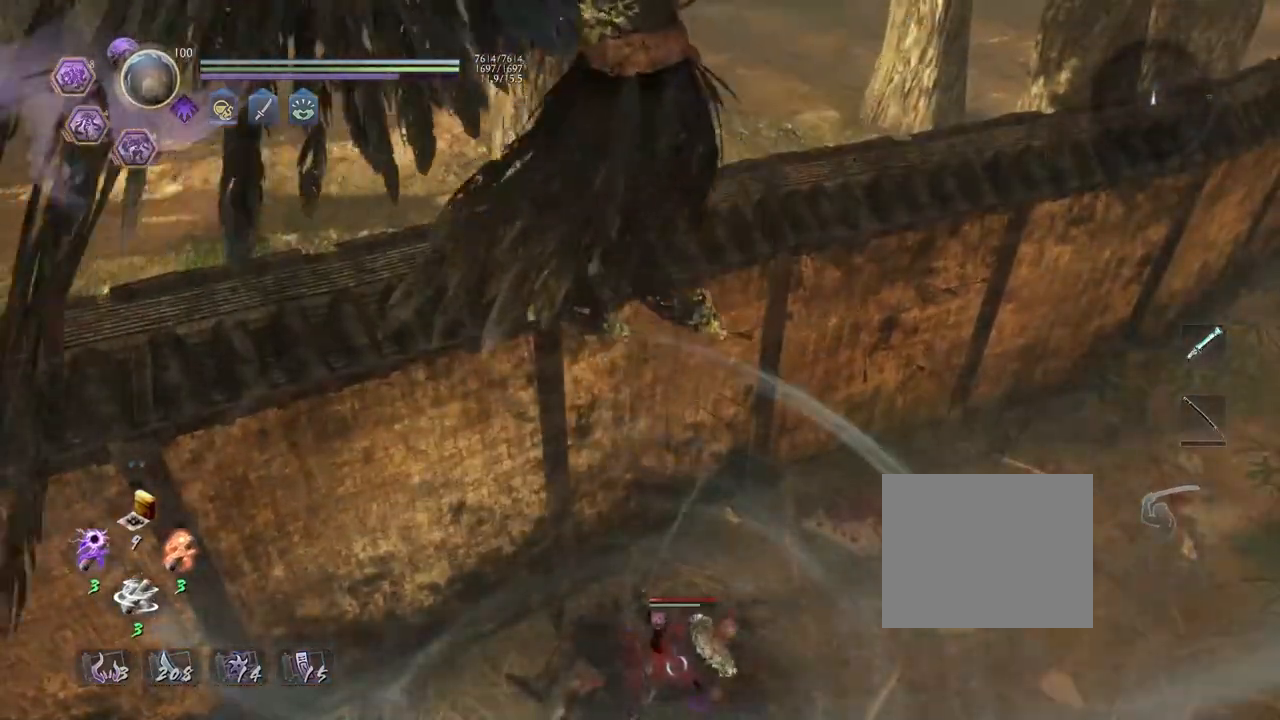
Gameplay with a controller (PlayStation layout); each line is a JSON object with the inputs held at the frame after it. "events" lists button and stick changes between this image and that frame as [ms after this image, input, new state], when the widget could be followed in between.
{"buttons": [], "left_stick": "center", "right_stick": "center", "events": []}
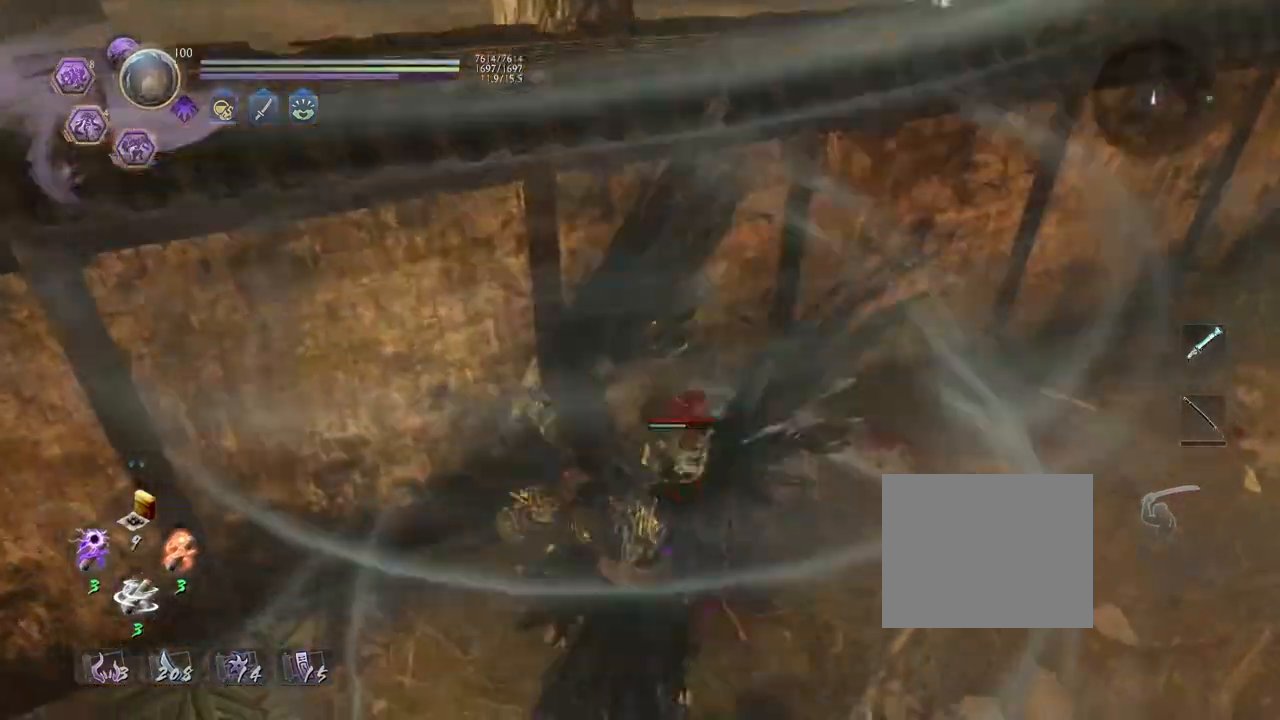
{"buttons": ["R1"], "left_stick": "center", "right_stick": "center", "events": [[467, "R1", "down"]]}
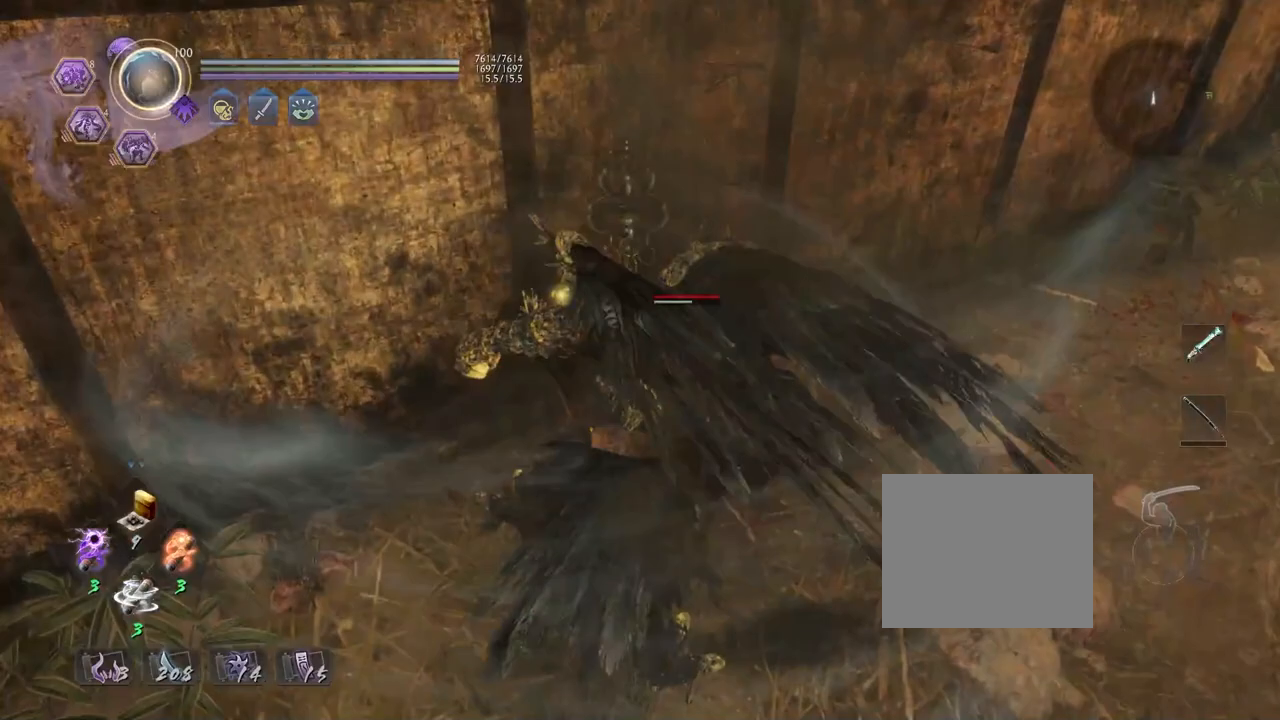
{"buttons": [], "left_stick": "center", "right_stick": "center", "events": [[17, "CROSS", "down"], [117, "CROSS", "up"], [117, "R1", "up"]]}
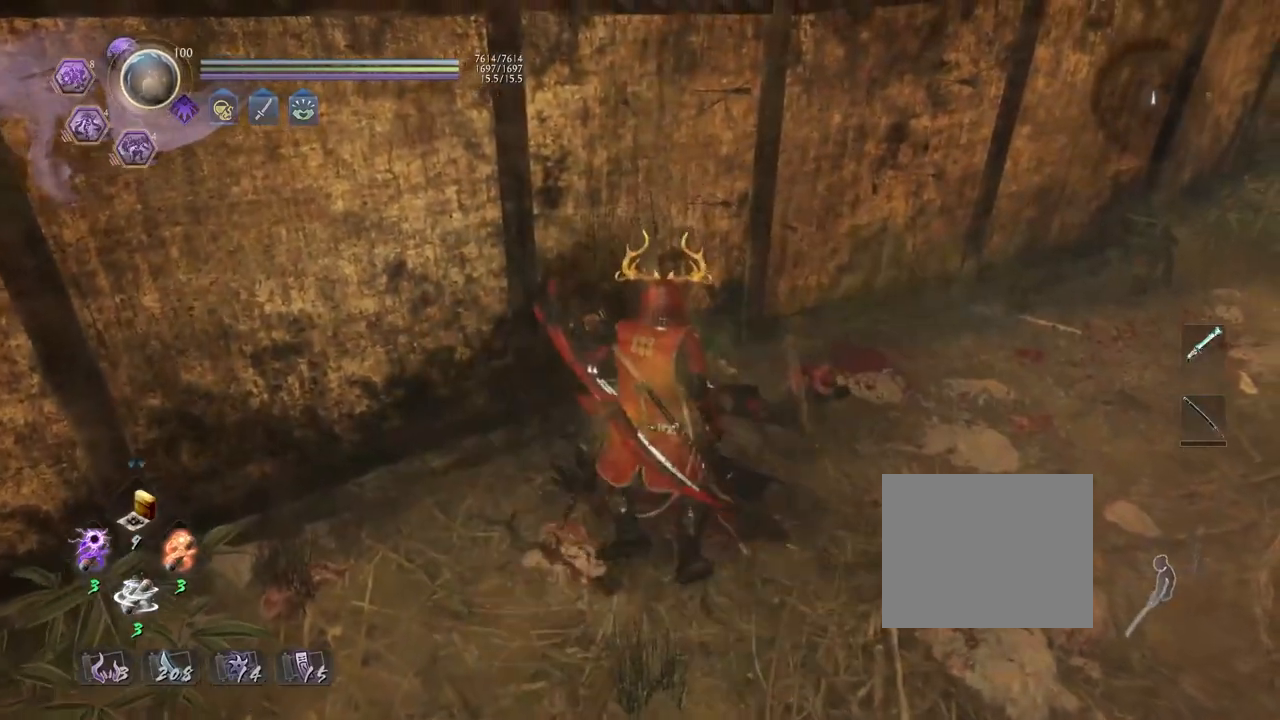
{"buttons": [], "left_stick": "center", "right_stick": "center", "events": []}
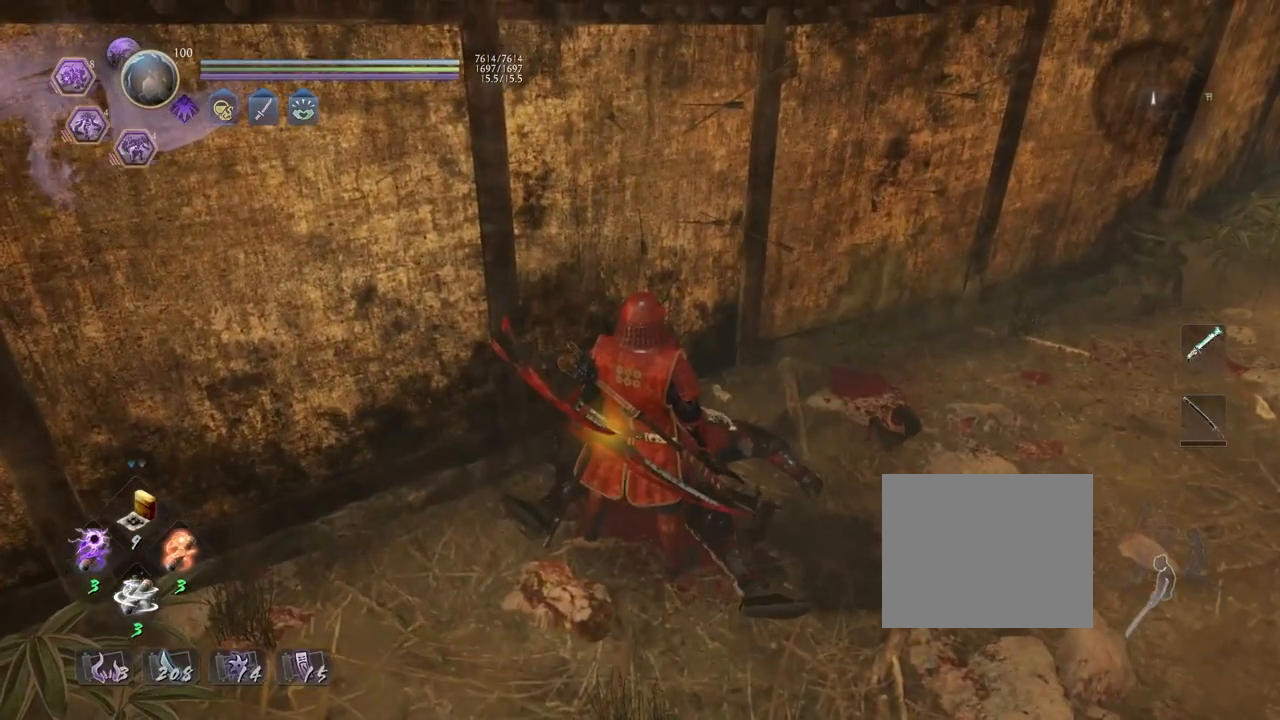
{"buttons": [], "left_stick": "down-right", "right_stick": "center", "events": [[150, "left_stick", "down-right"]]}
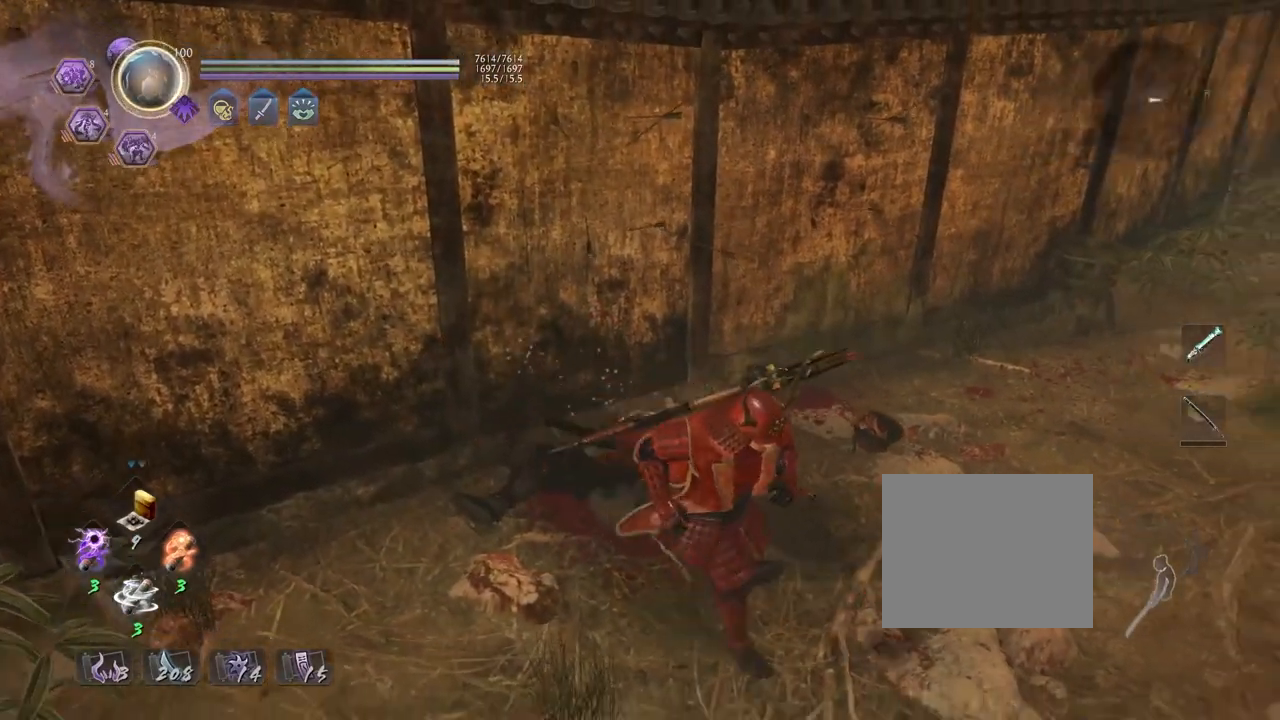
{"buttons": ["CROSS"], "left_stick": "right", "right_stick": "right", "events": [[233, "CROSS", "down"], [350, "right_stick", "right"], [483, "left_stick", "right"]]}
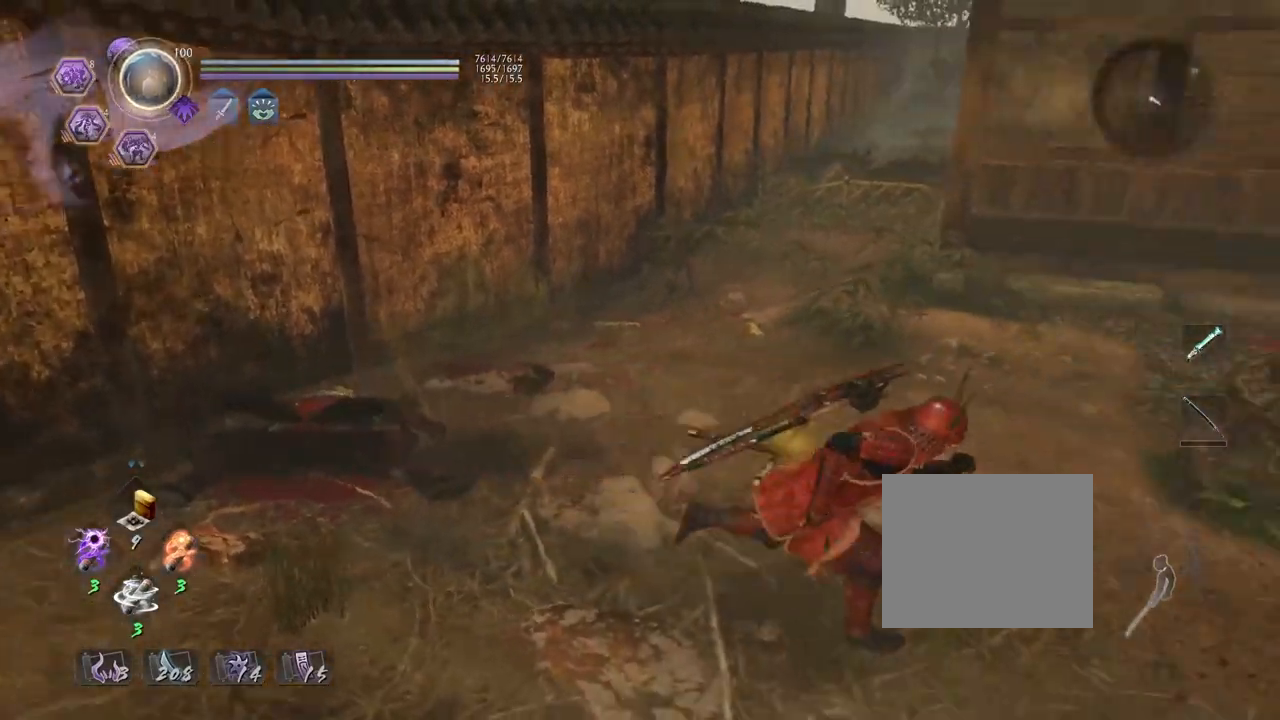
{"buttons": ["CROSS"], "left_stick": "up", "right_stick": "right", "events": [[33, "left_stick", "up-right"], [500, "left_stick", "up"]]}
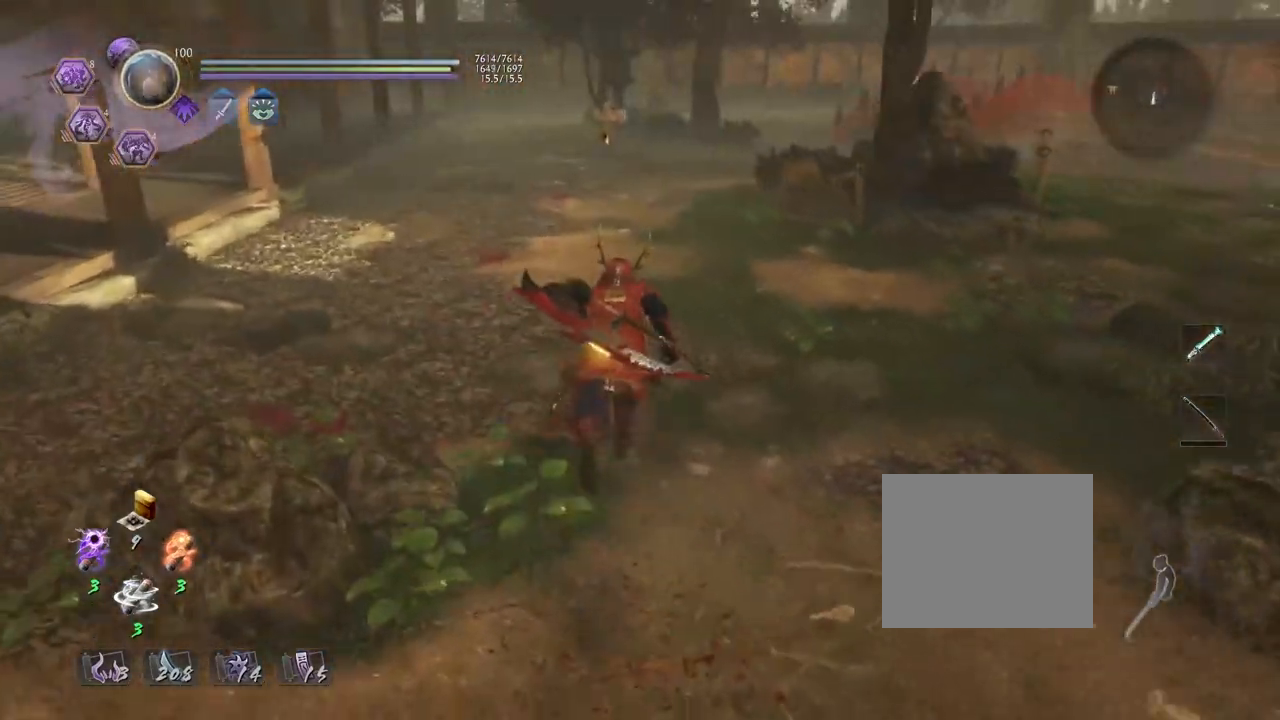
{"buttons": ["CROSS"], "left_stick": "up", "right_stick": "center", "events": [[17, "right_stick", "center"]]}
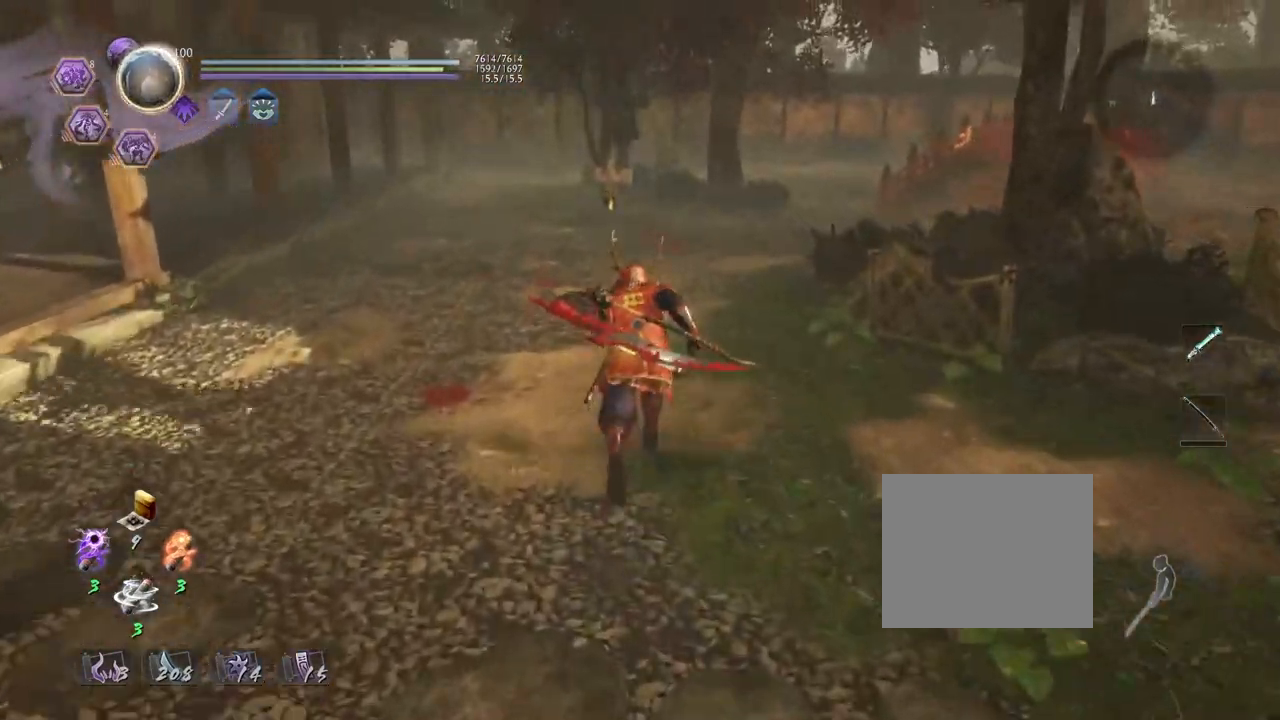
{"buttons": ["CROSS"], "left_stick": "up", "right_stick": "down", "events": [[383, "right_stick", "down"]]}
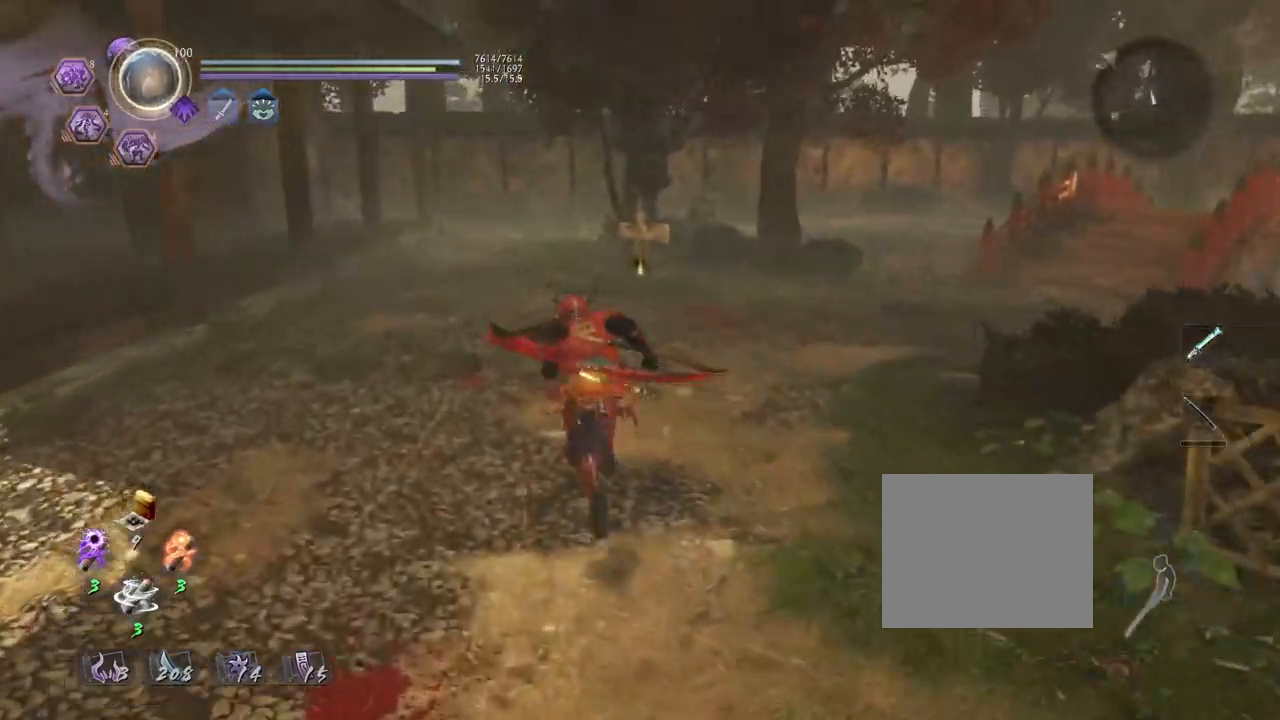
{"buttons": ["CROSS"], "left_stick": "up", "right_stick": "down-right", "events": [[133, "right_stick", "down-right"]]}
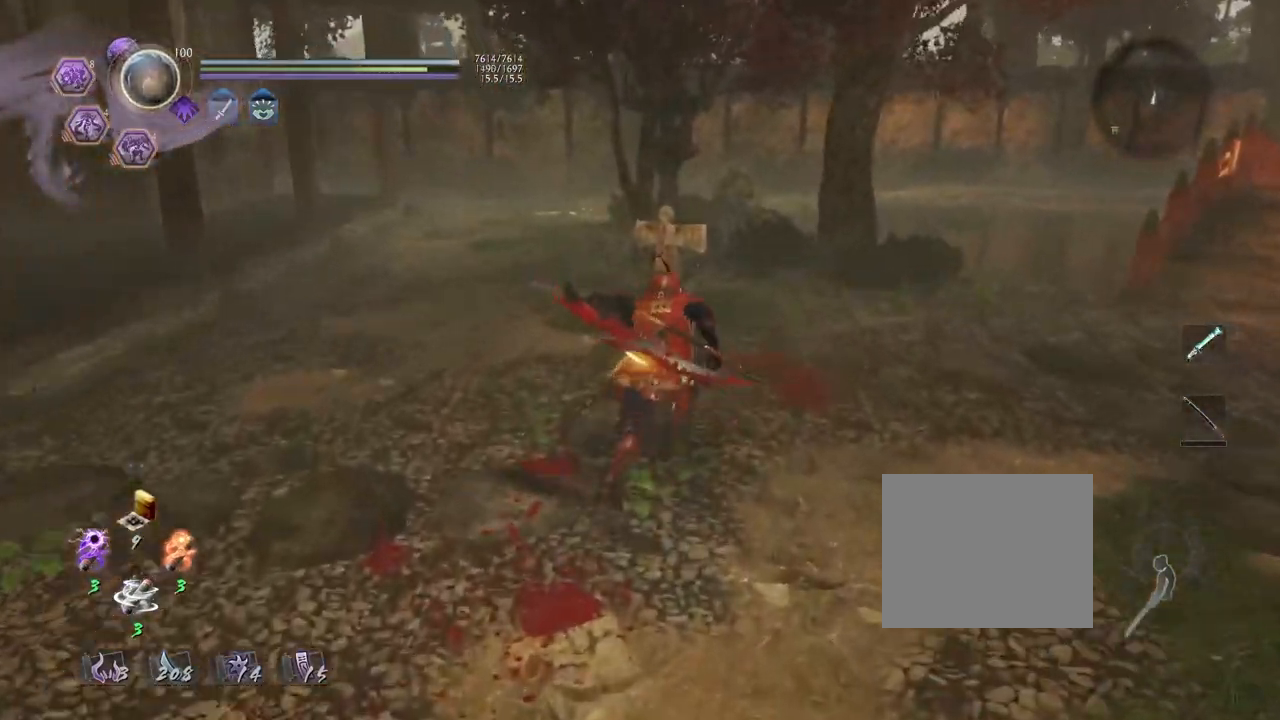
{"buttons": ["CIRCLE"], "left_stick": "center", "right_stick": "center", "events": [[317, "CROSS", "up"], [400, "right_stick", "center"], [433, "CIRCLE", "down"], [500, "left_stick", "center"]]}